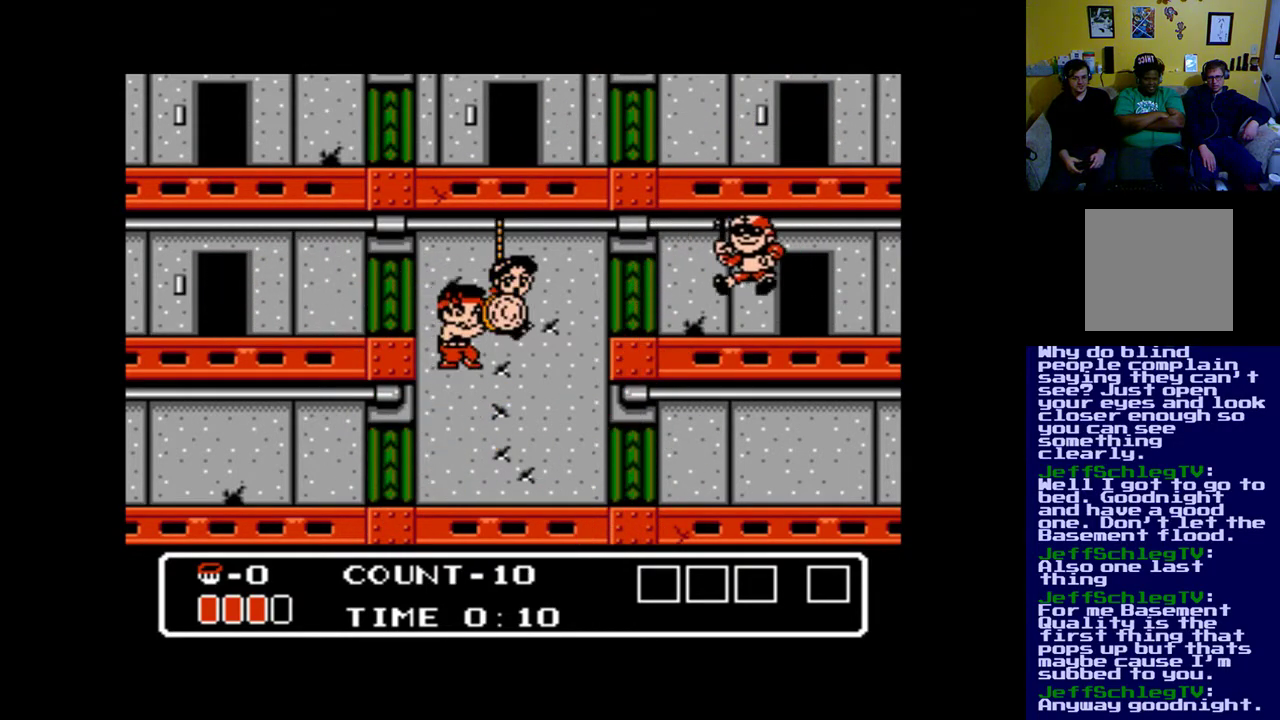
Gameplay with a controller (Xbox layout); each line is a JSON object with the inputs held at the frame after it. "events" lists button and stick changes between this image and that frame as [ms after this image, input, new state], when the widget could be followed in between. Not read: left_stick right_stick.
{"buttons": [], "events": [[100, "A", "down"], [167, "A", "up"], [367, "B", "down"], [467, "B", "up"]]}
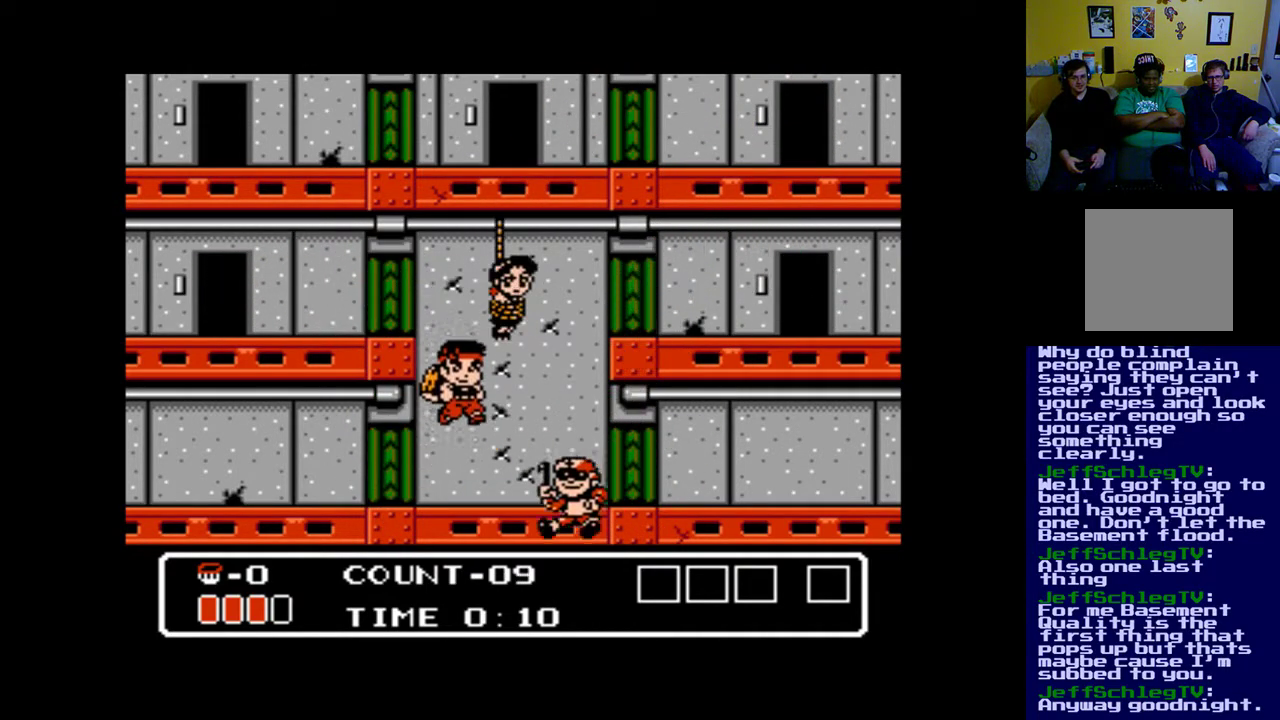
{"buttons": [], "events": [[33, "A", "down"], [133, "A", "up"], [233, "A", "down"], [300, "A", "up"], [400, "A", "down"], [467, "A", "up"]]}
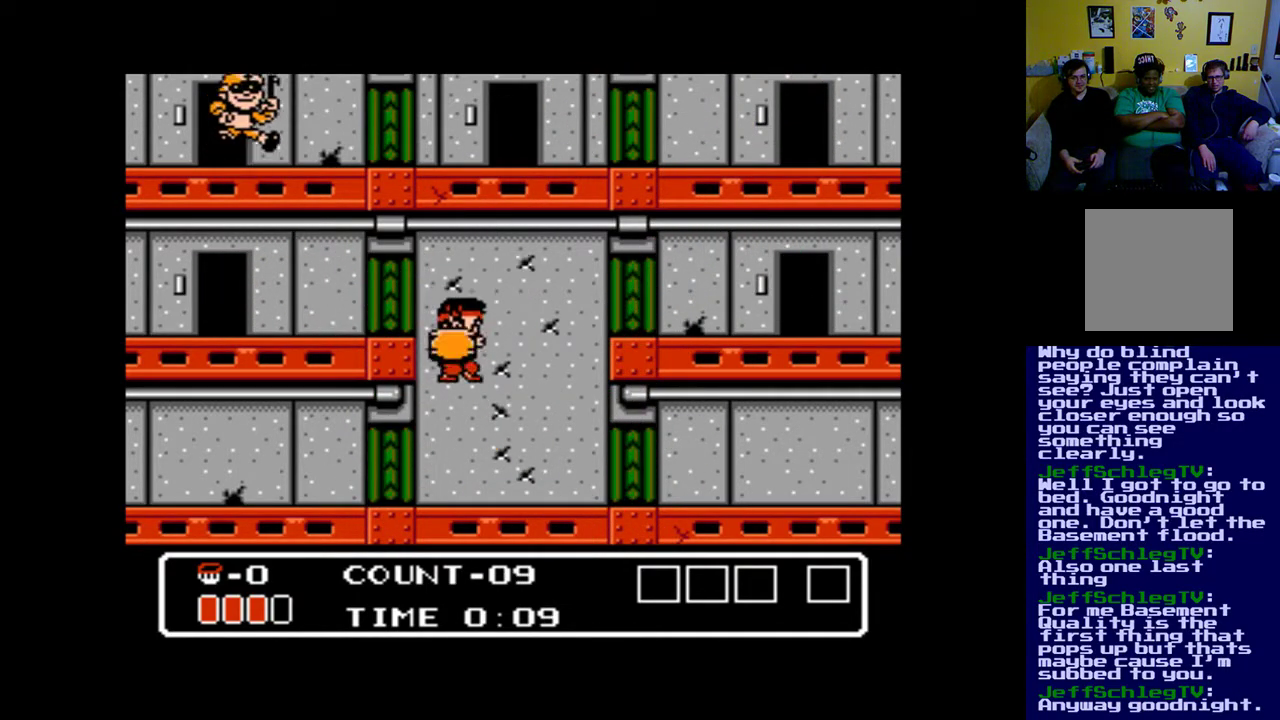
{"buttons": ["B"], "events": [[433, "B", "down"]]}
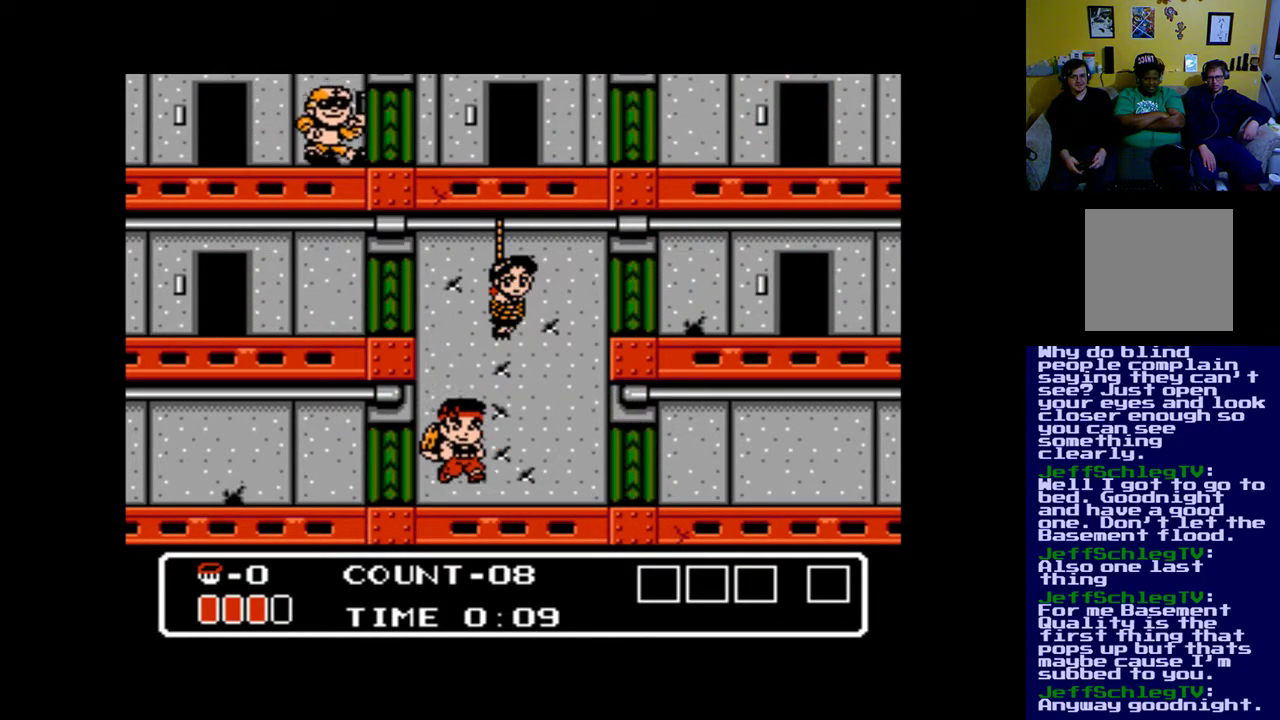
{"buttons": [], "events": [[67, "B", "up"], [200, "DPAD_LEFT", "down"], [267, "A", "down"], [267, "DPAD_LEFT", "up"], [333, "A", "up"], [433, "A", "down"], [500, "A", "up"]]}
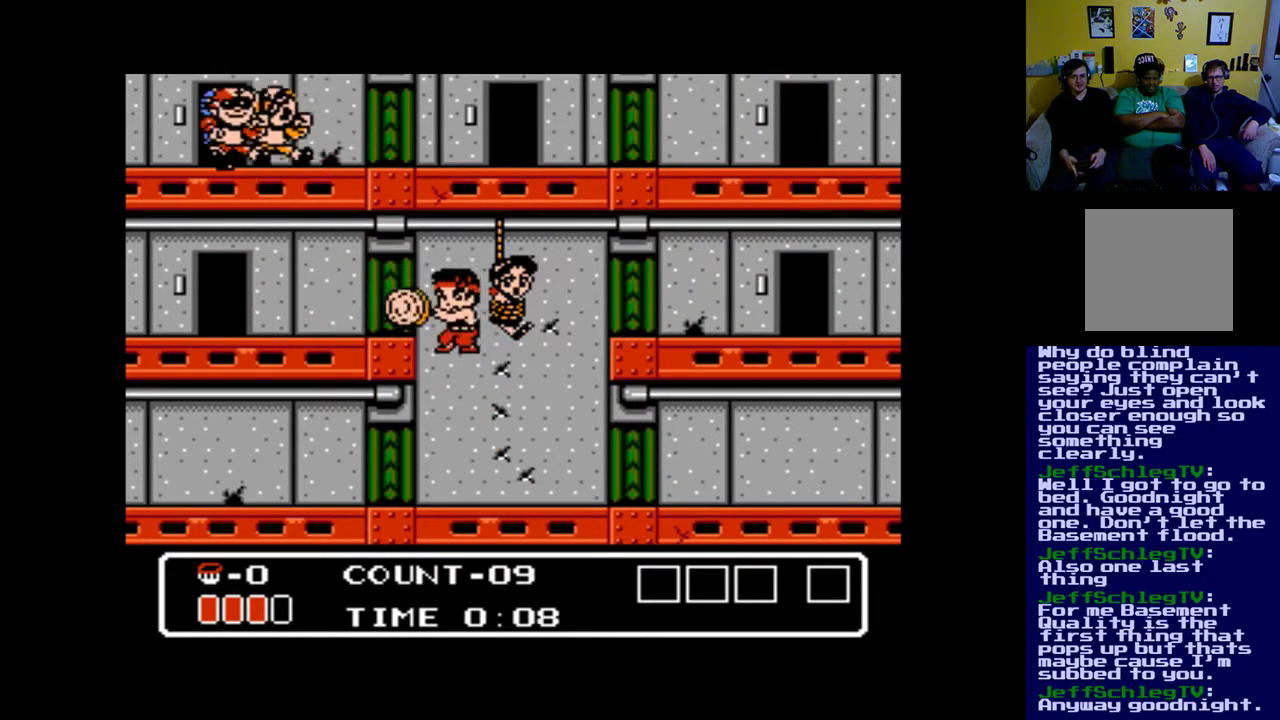
{"buttons": [], "events": [[367, "DPAD_RIGHT", "down"], [433, "DPAD_RIGHT", "up"]]}
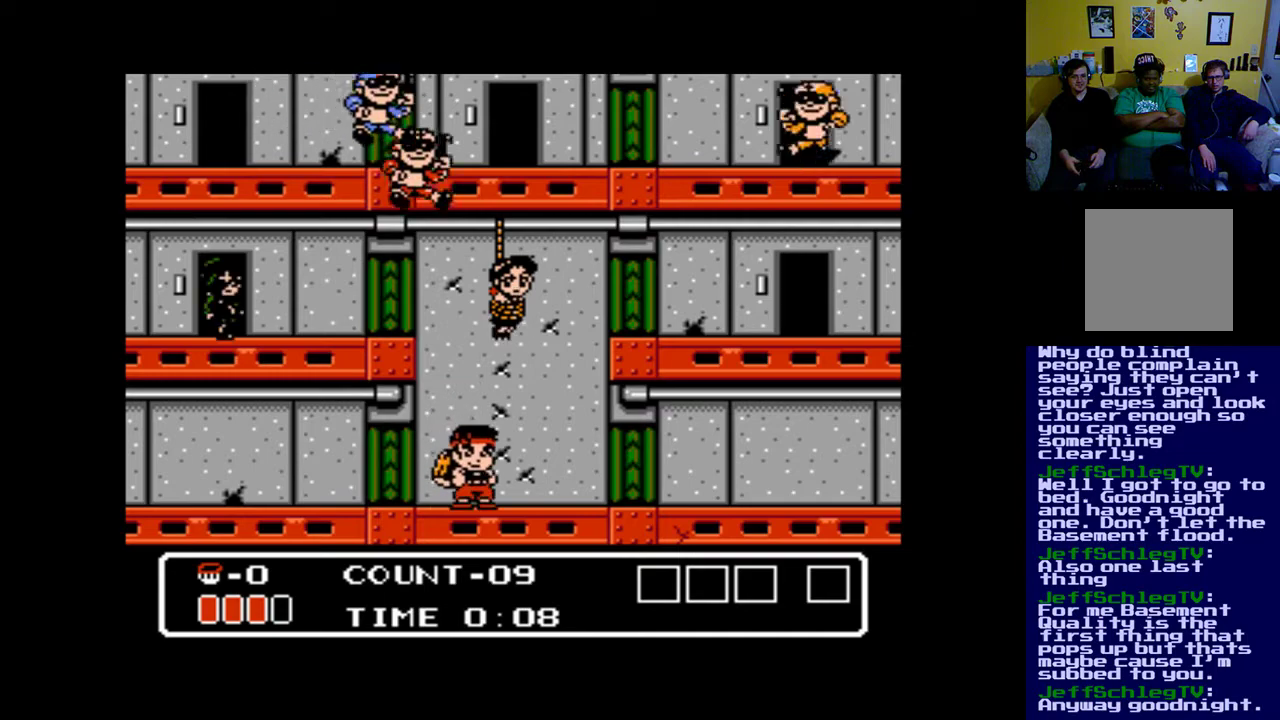
{"buttons": ["DPAD_UP"], "events": [[233, "A", "down"], [233, "DPAD_UP", "down"], [333, "A", "up"], [400, "A", "down"], [500, "A", "up"]]}
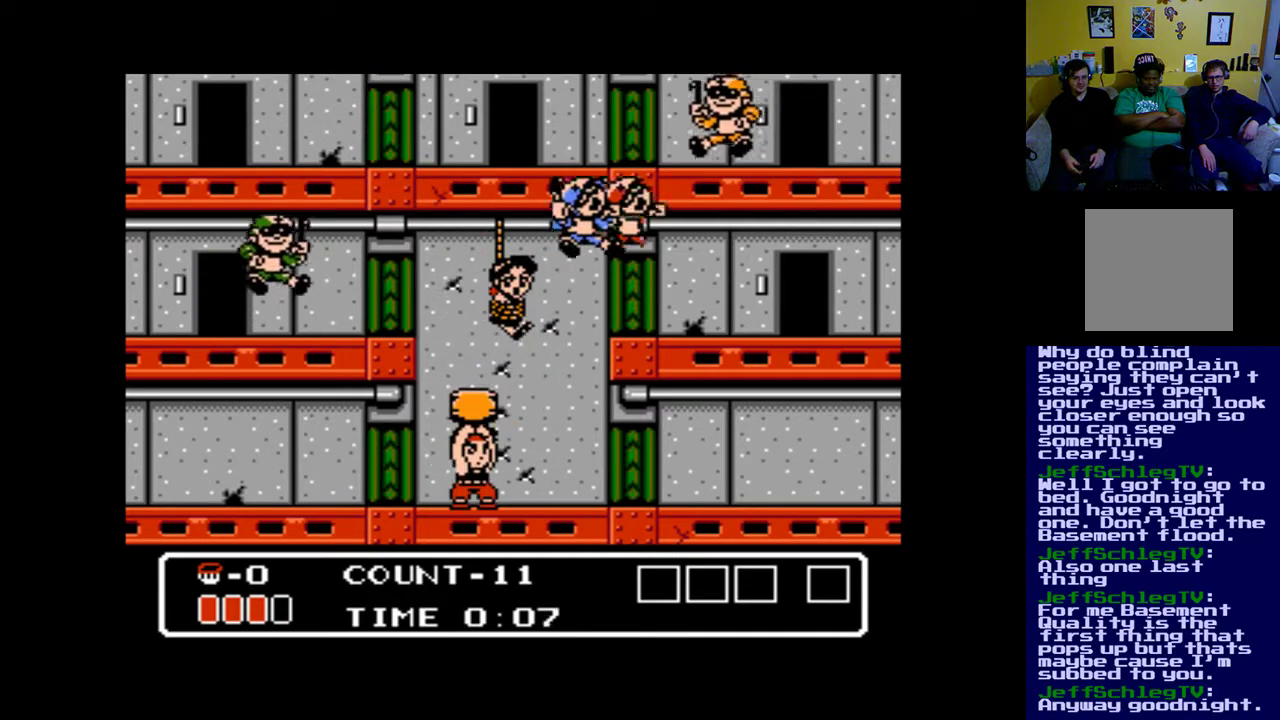
{"buttons": ["A", "DPAD_UP"], "events": [[100, "A", "down"], [167, "A", "up"], [500, "A", "down"]]}
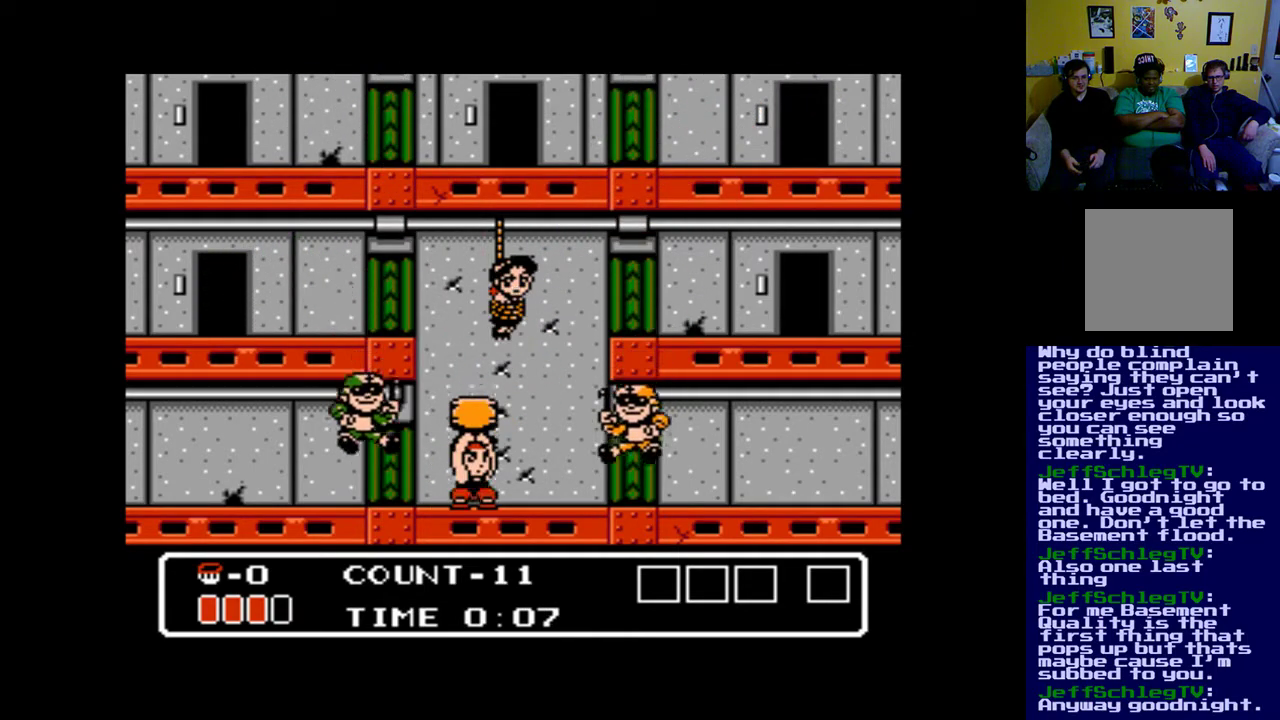
{"buttons": ["DPAD_UP"], "events": [[100, "A", "up"], [167, "A", "down"], [300, "A", "up"], [333, "A", "down"], [400, "A", "up"]]}
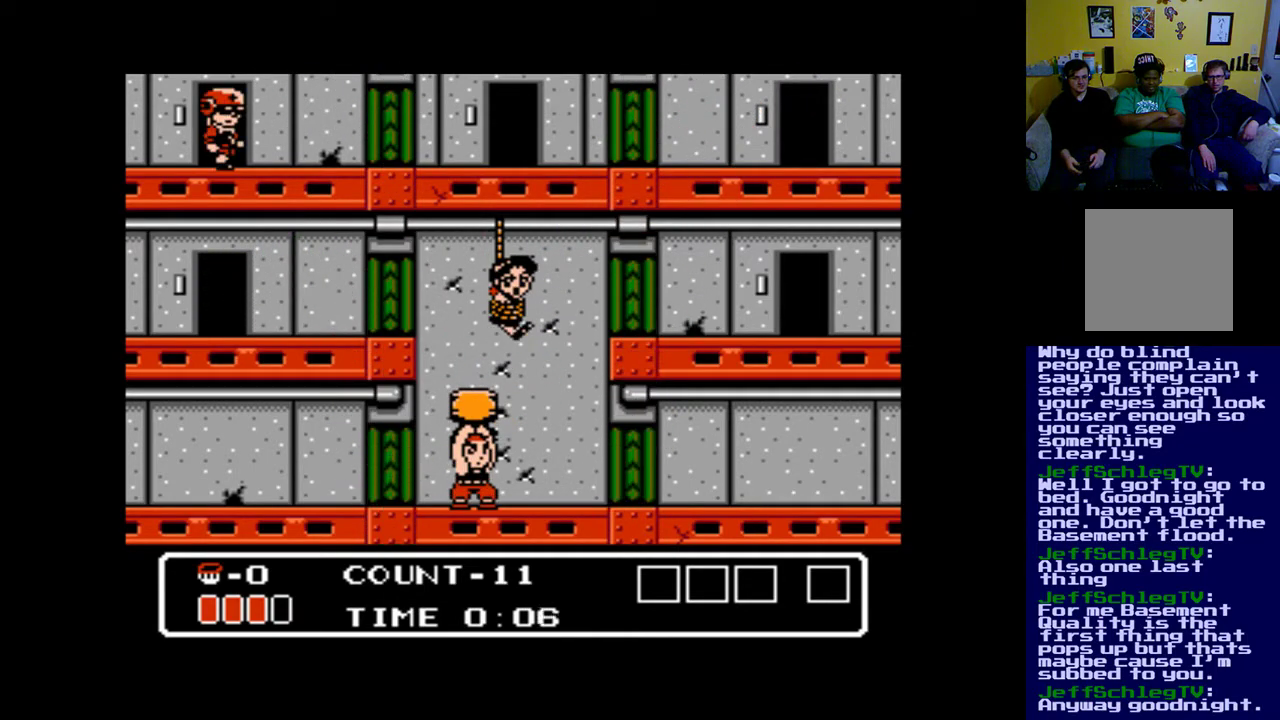
{"buttons": [], "events": [[33, "A", "down"], [67, "A", "up"], [100, "DPAD_UP", "up"]]}
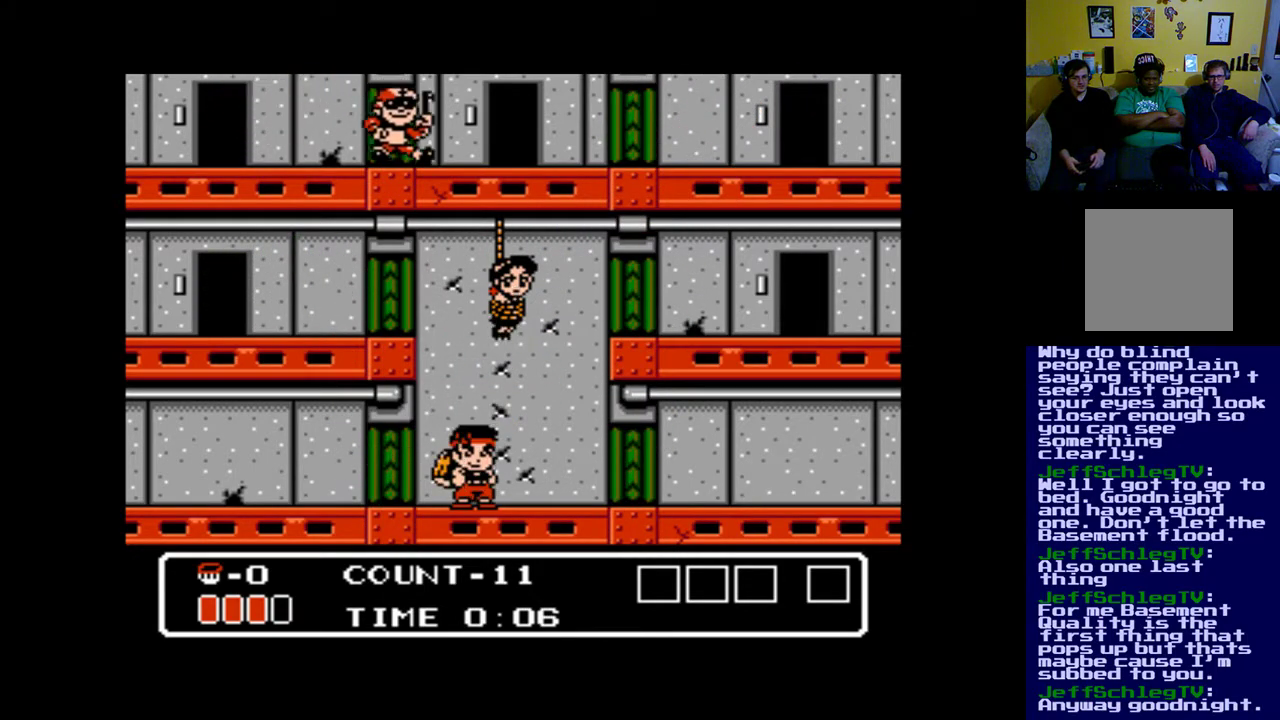
{"buttons": ["DPAD_UP"], "events": [[133, "DPAD_UP", "down"], [233, "A", "down"], [367, "A", "up"]]}
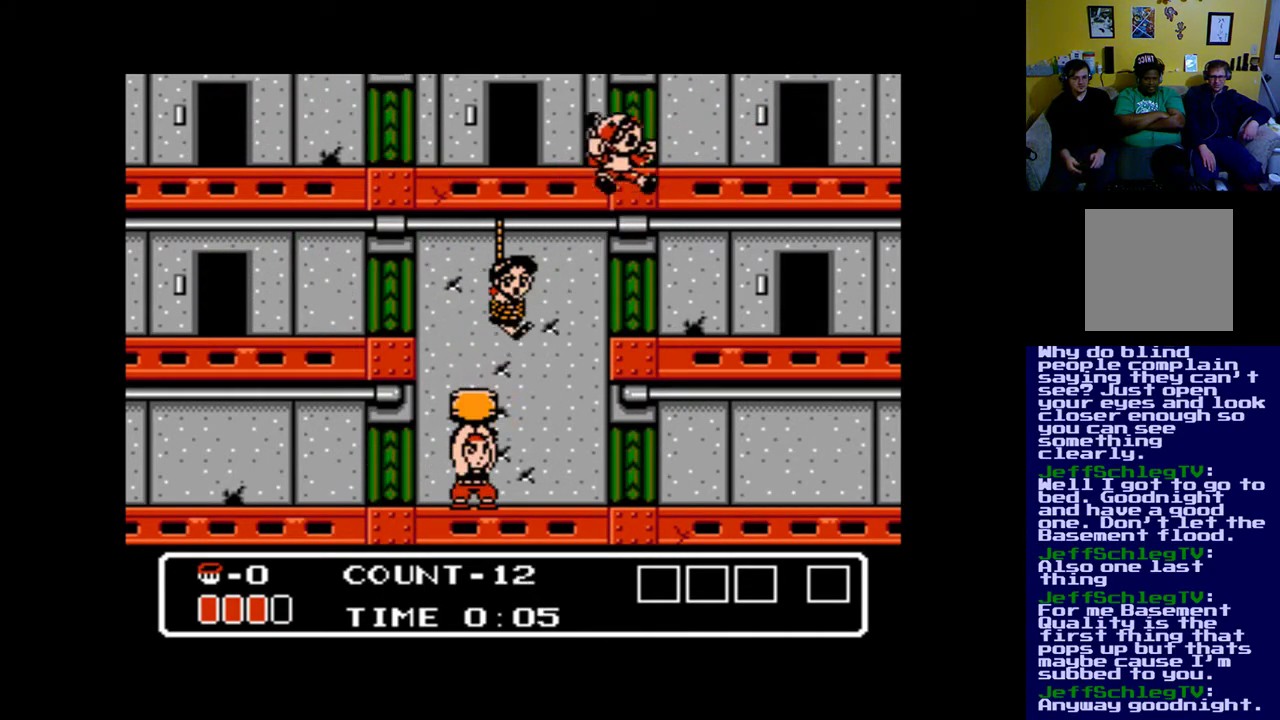
{"buttons": ["B"], "events": [[100, "DPAD_UP", "up"], [300, "B", "down"]]}
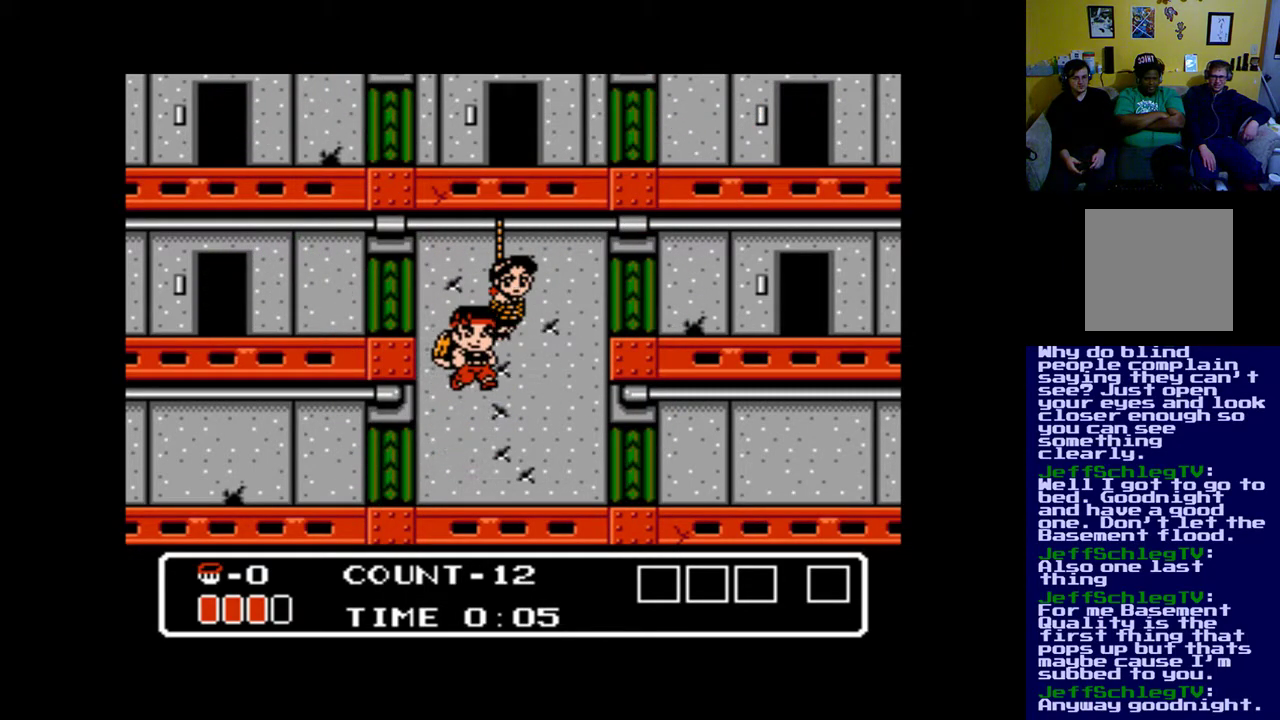
{"buttons": [], "events": [[33, "B", "up"], [67, "A", "down"], [167, "A", "up"], [233, "A", "down"], [333, "A", "up"], [400, "A", "down"], [500, "A", "up"]]}
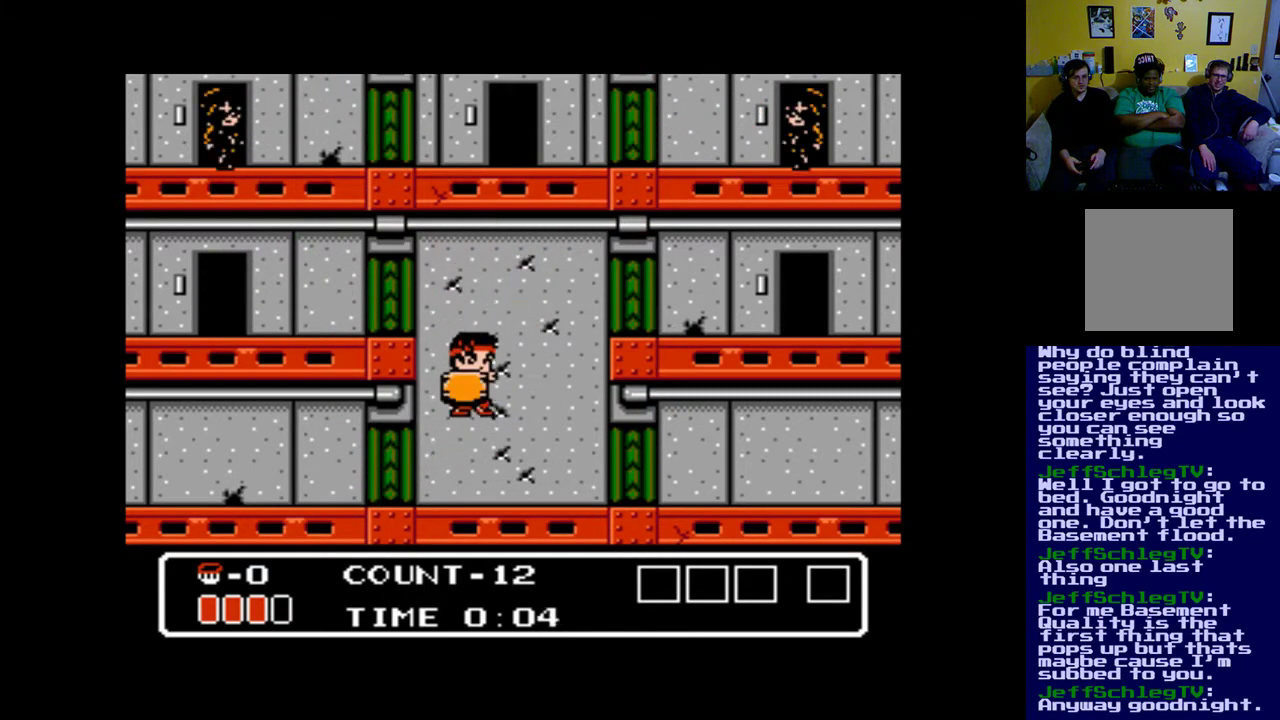
{"buttons": [], "events": [[267, "B", "down"], [500, "B", "up"]]}
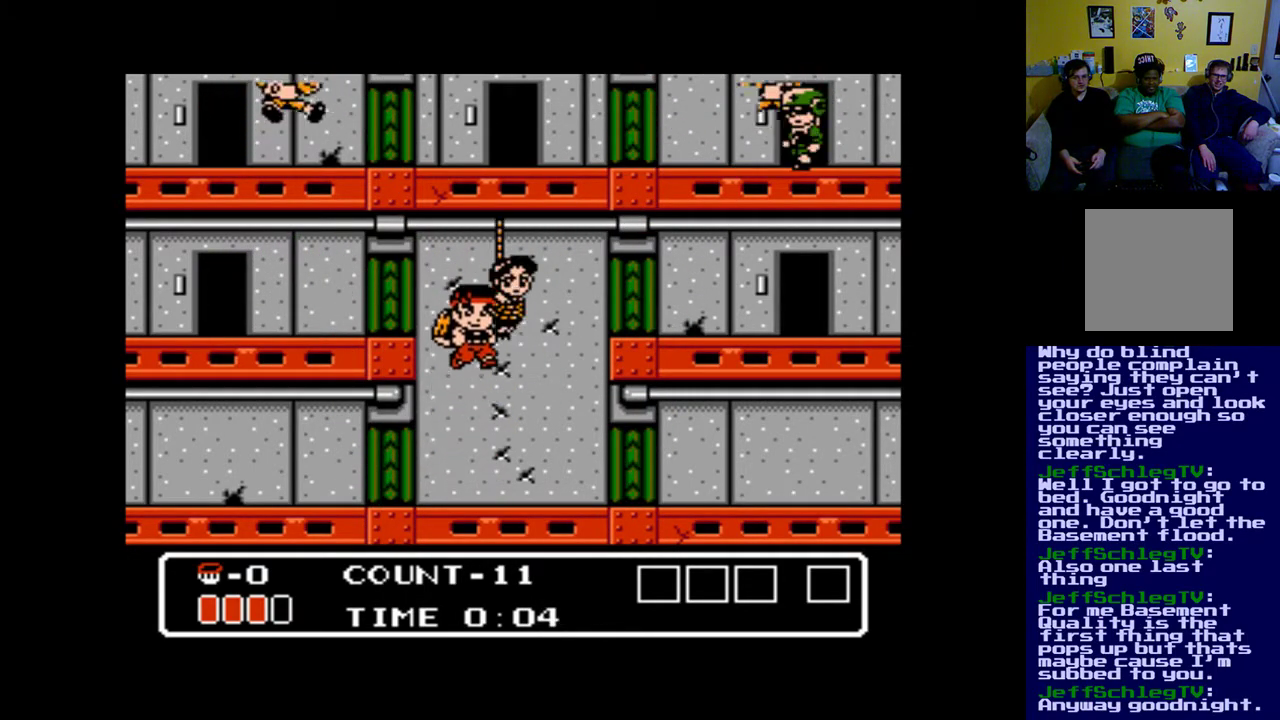
{"buttons": ["DPAD_UP"], "events": [[67, "A", "down"], [167, "A", "up"], [267, "A", "down"], [367, "A", "up"], [467, "DPAD_UP", "down"]]}
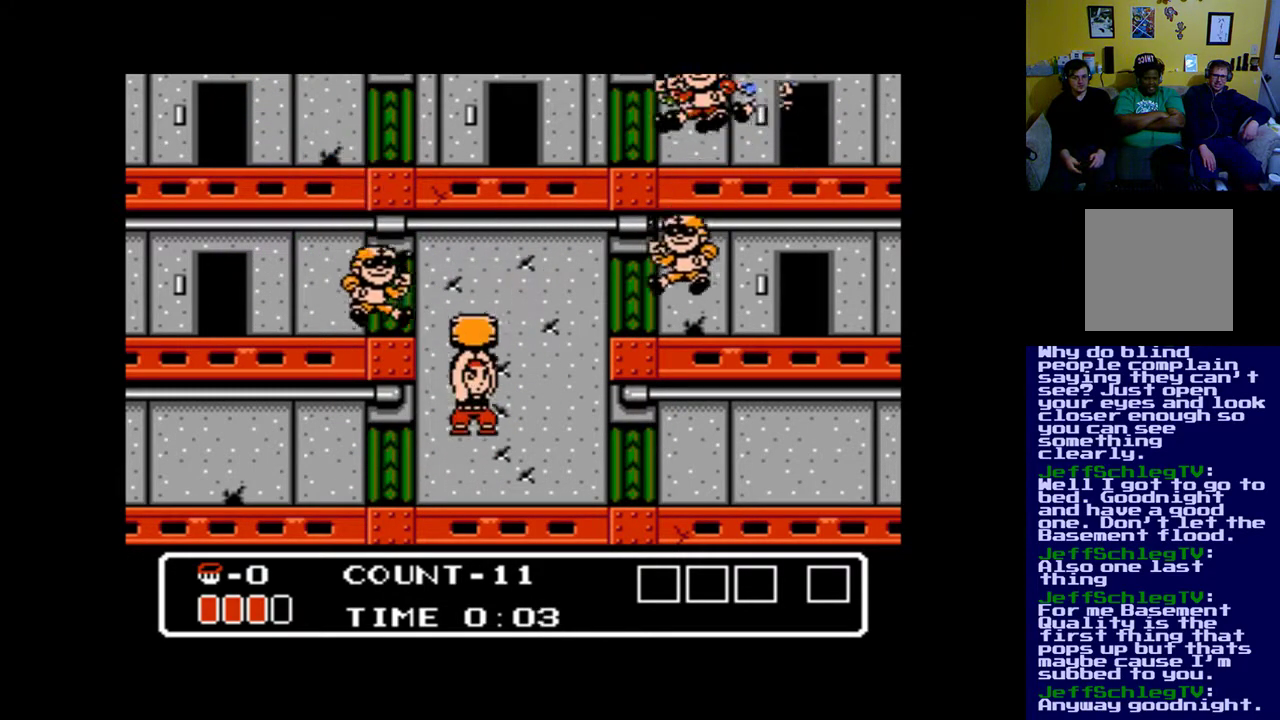
{"buttons": ["DPAD_UP"], "events": [[67, "A", "down"], [133, "A", "up"], [200, "A", "down"], [300, "A", "up"], [400, "A", "down"], [467, "A", "up"]]}
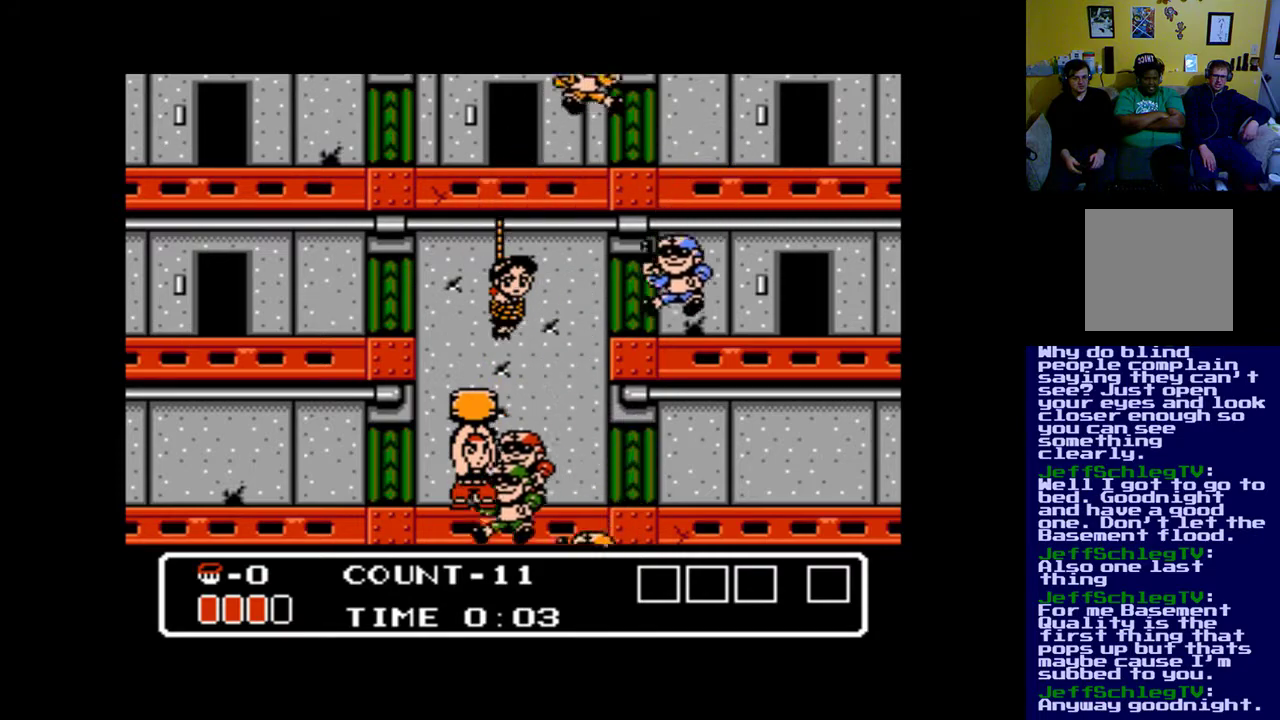
{"buttons": ["DPAD_UP"], "events": [[33, "A", "down"], [100, "A", "up"], [167, "A", "down"], [300, "A", "up"], [333, "A", "down"], [433, "A", "up"]]}
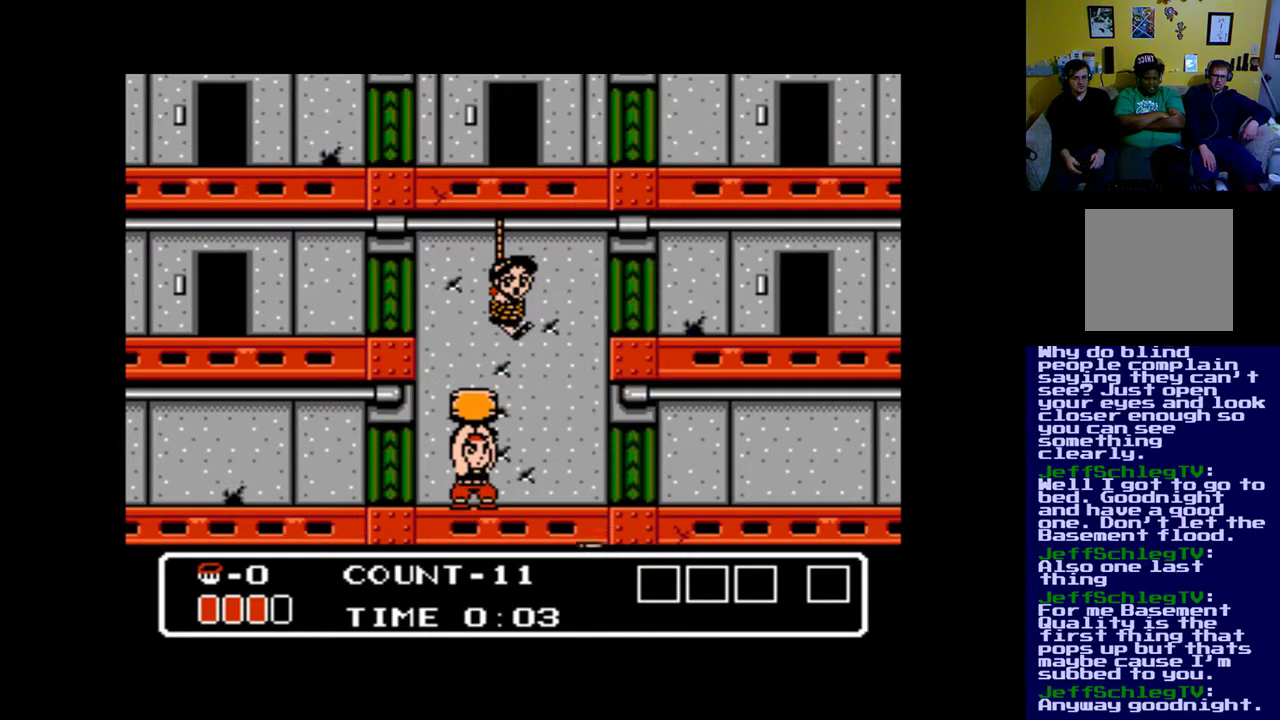
{"buttons": ["DPAD_LEFT"], "events": [[33, "DPAD_UP", "up"], [133, "B", "down"], [333, "B", "up"], [367, "DPAD_LEFT", "down"]]}
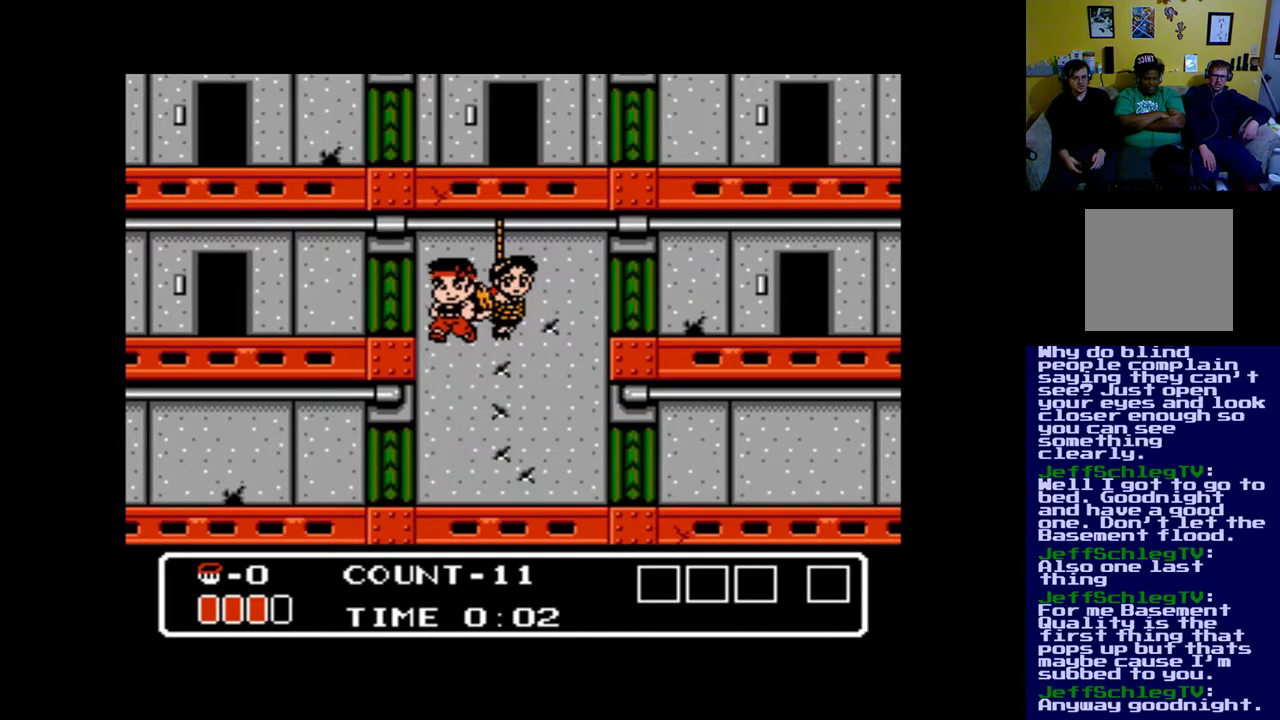
{"buttons": ["DPAD_RIGHT"], "events": [[233, "DPAD_LEFT", "up"], [433, "DPAD_RIGHT", "down"]]}
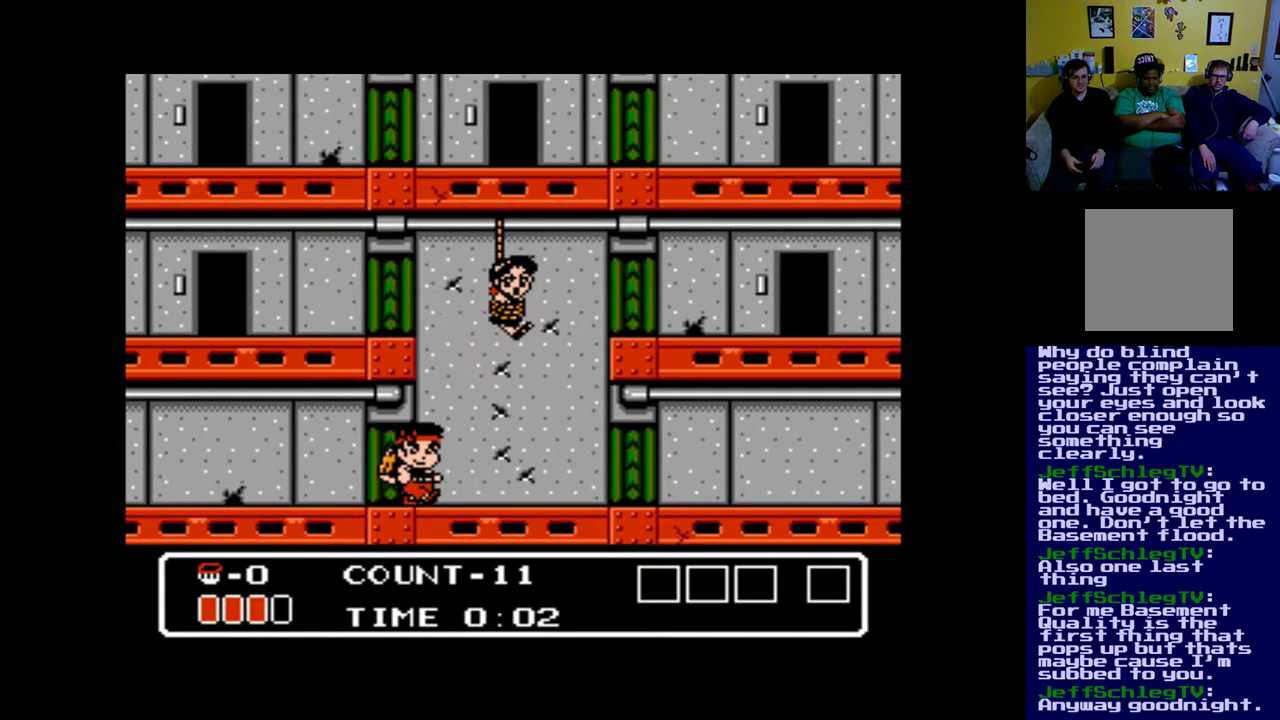
{"buttons": ["DPAD_LEFT"], "events": [[133, "DPAD_RIGHT", "up"], [433, "DPAD_LEFT", "down"]]}
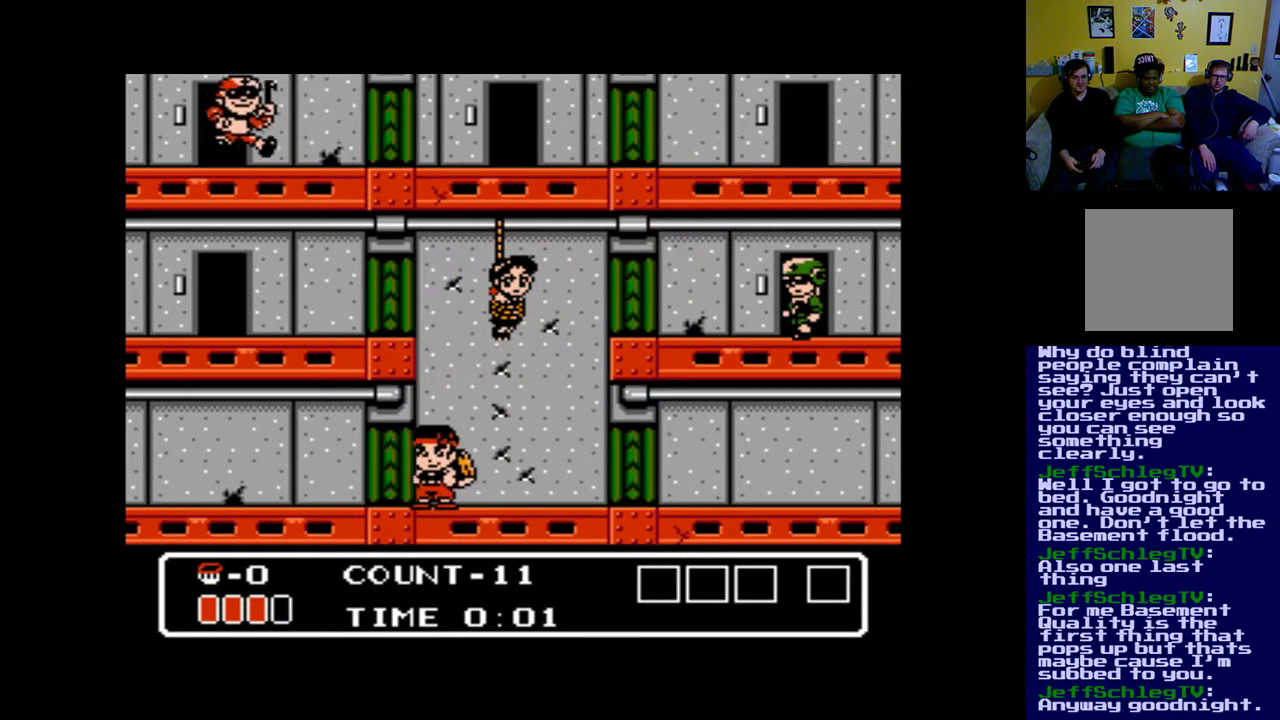
{"buttons": ["DPAD_LEFT"], "events": []}
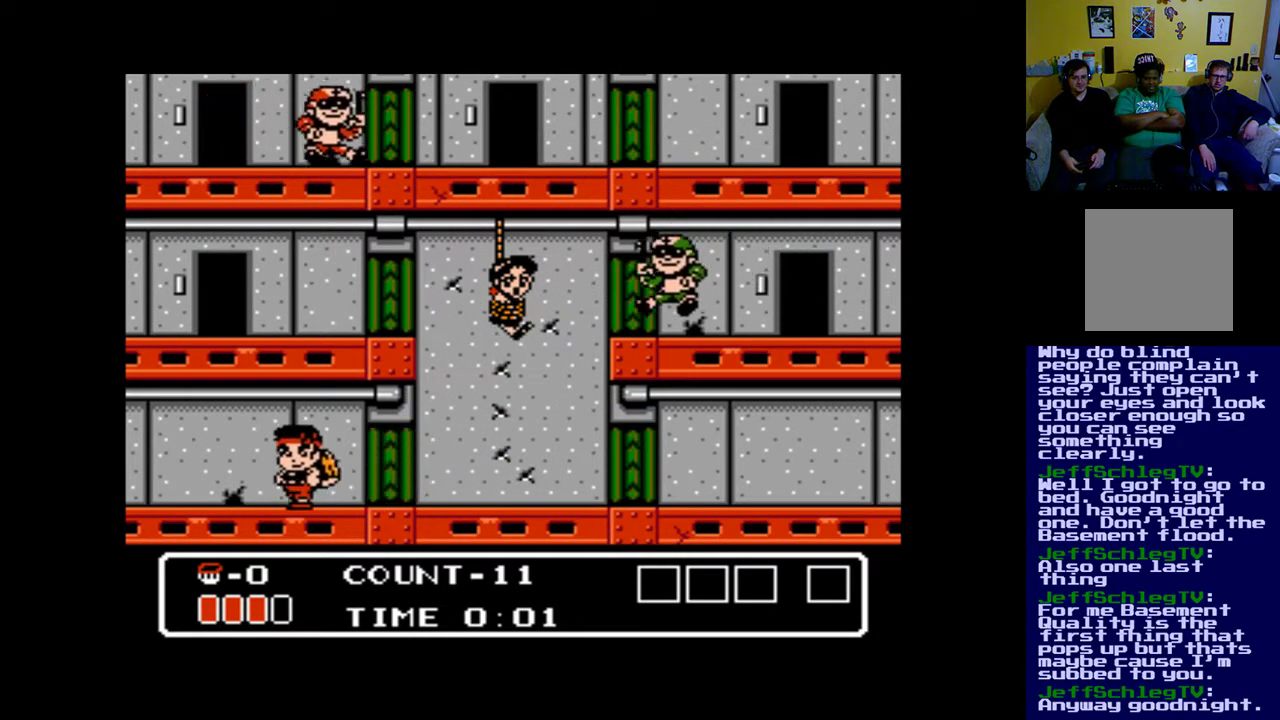
{"buttons": [], "events": [[200, "DPAD_LEFT", "up"], [300, "DPAD_RIGHT", "down"], [467, "DPAD_RIGHT", "up"]]}